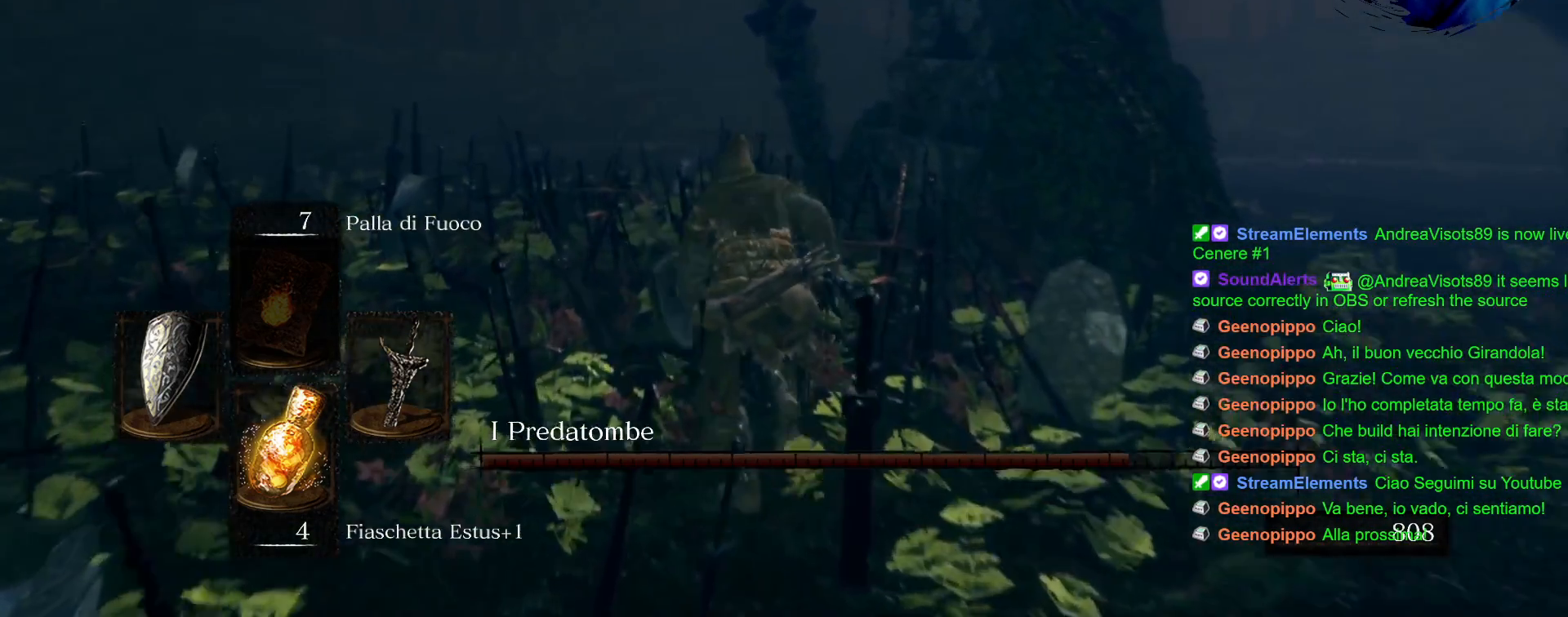
Gameplay with a controller (PlayStation layout); each line is a JSON object with the inputs held at the frame after it (dt_ms = milliseconds from this image to that frame). "events" lists button and stick changes between this image and that frame as [ms after this image, input, new state], when the widget could be followed in between. Not read: L3 R3.
{"dt_ms": 500, "buttons": [], "left_stick": "up-left", "right_stick": "right", "events": [[167, "CIRCLE", "up"], [333, "right_stick", "right"], [400, "left_stick", "up-left"]]}
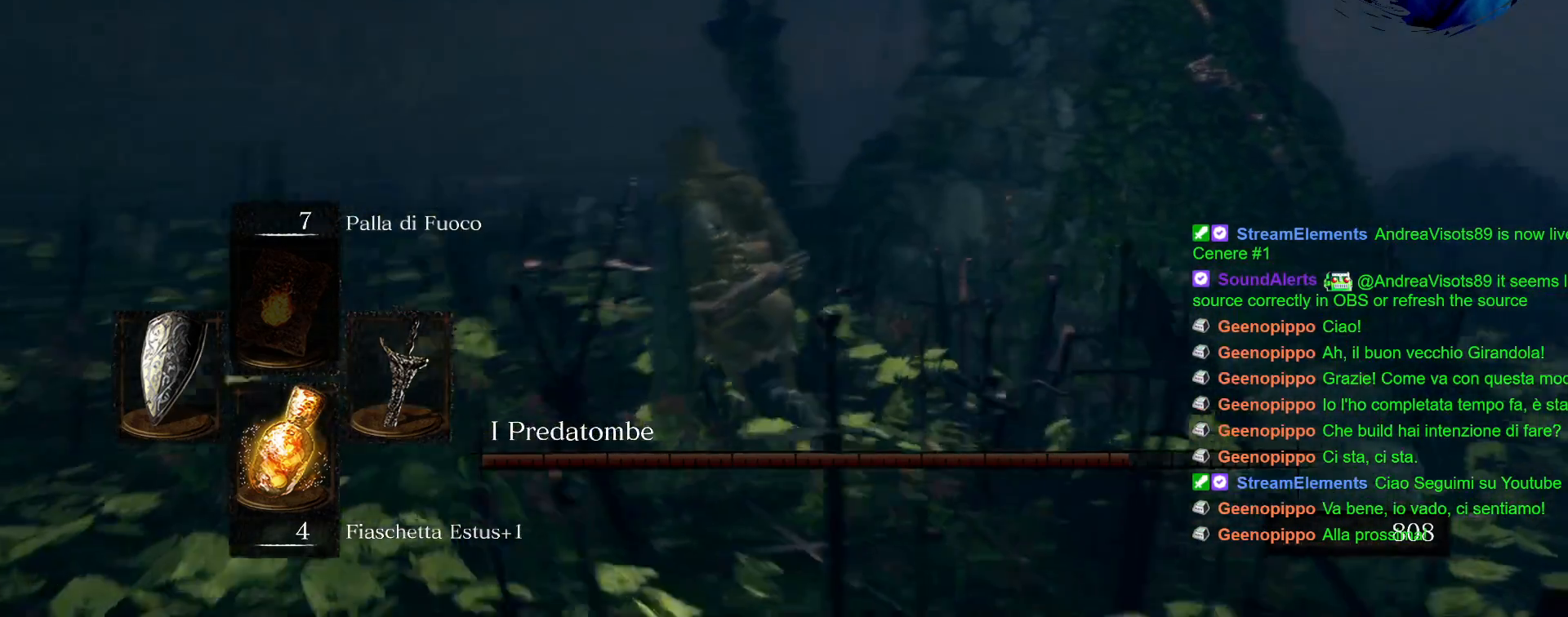
{"dt_ms": 500, "buttons": [], "left_stick": "center", "right_stick": "center"}
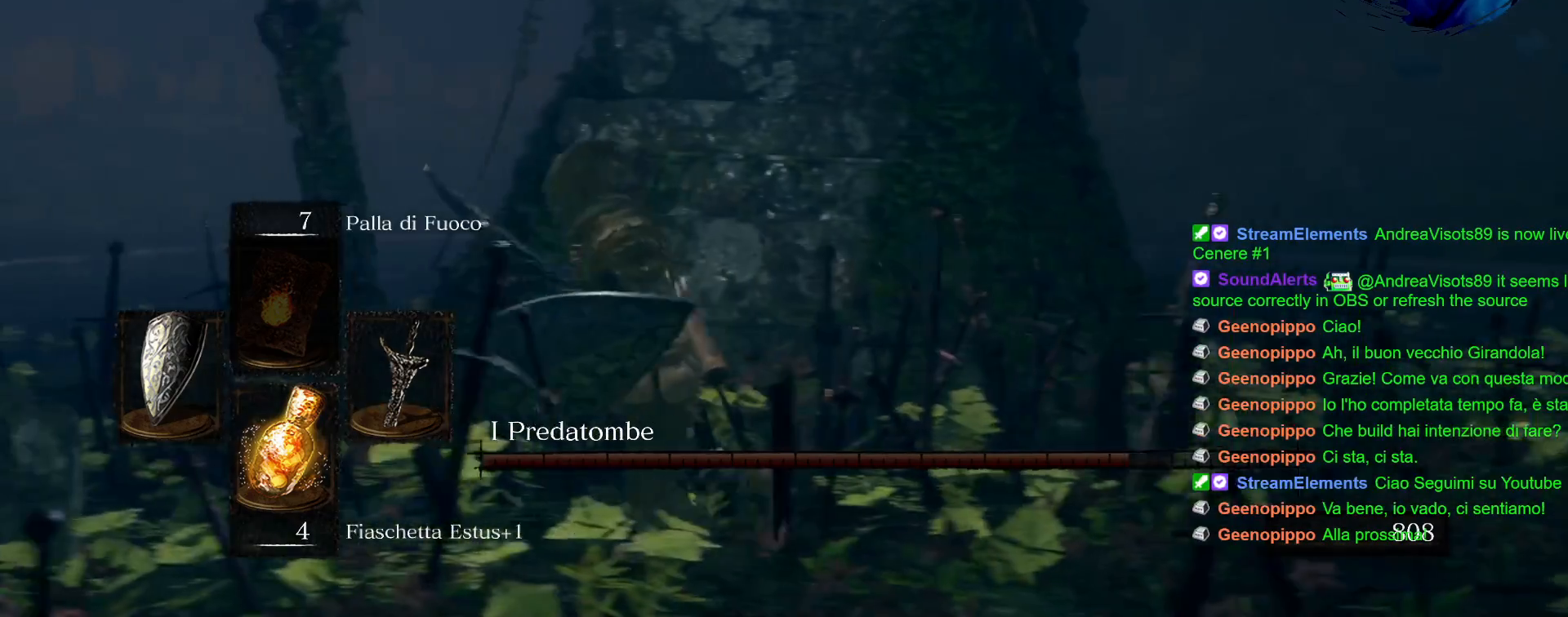
{"dt_ms": 500, "buttons": [], "left_stick": "center", "right_stick": "center", "events": [[50, "SQUARE", "down"], [183, "SQUARE", "up"]]}
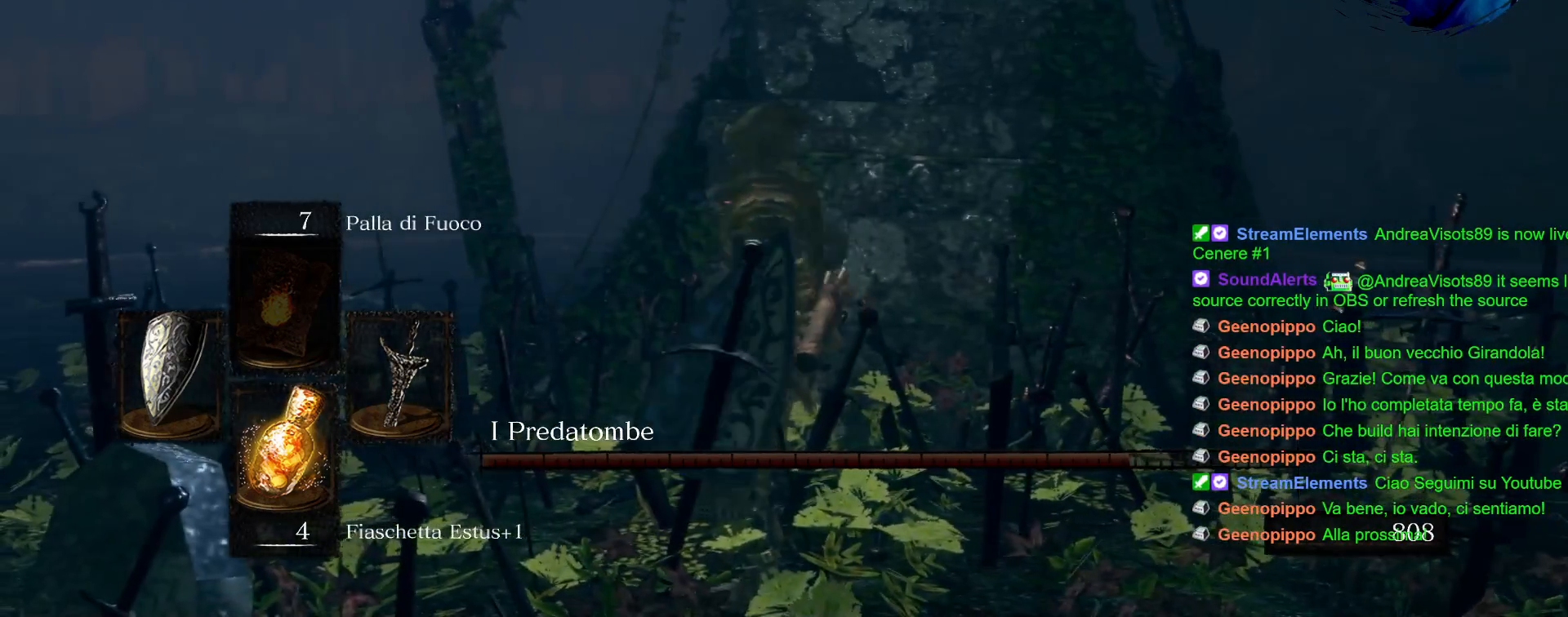
{"dt_ms": 500, "buttons": [], "left_stick": "center", "right_stick": "center", "events": []}
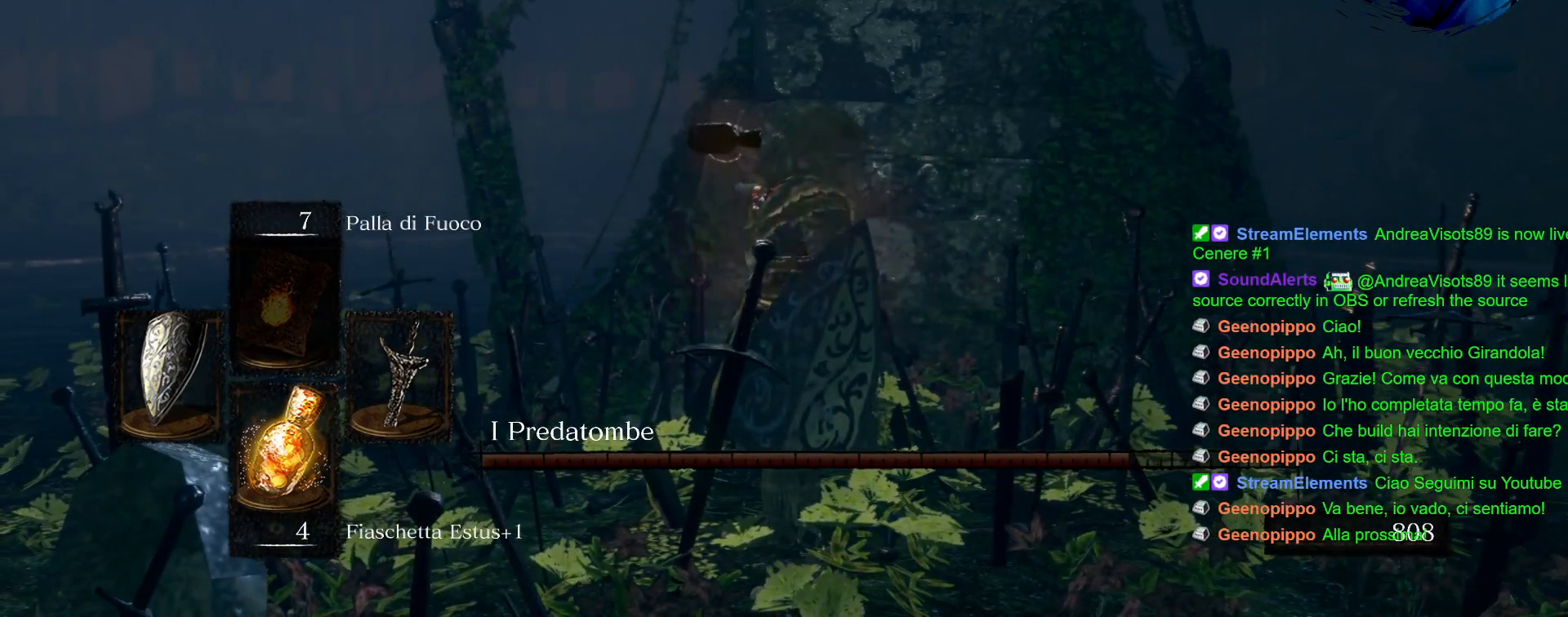
{"dt_ms": 500, "buttons": [], "left_stick": "center", "right_stick": "center", "events": []}
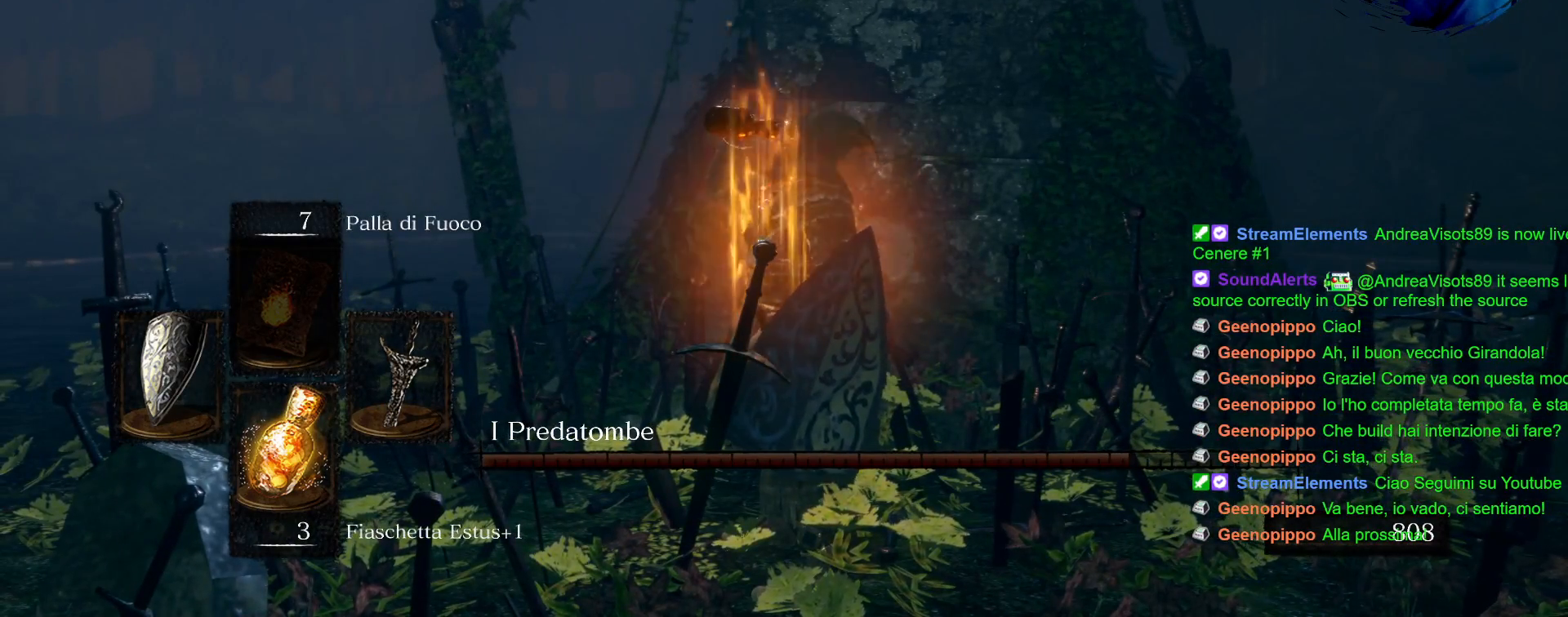
{"dt_ms": 500, "buttons": [], "left_stick": "right", "right_stick": "center", "events": [[267, "right_stick", "down-left"], [400, "left_stick", "right"], [467, "right_stick", "center"]]}
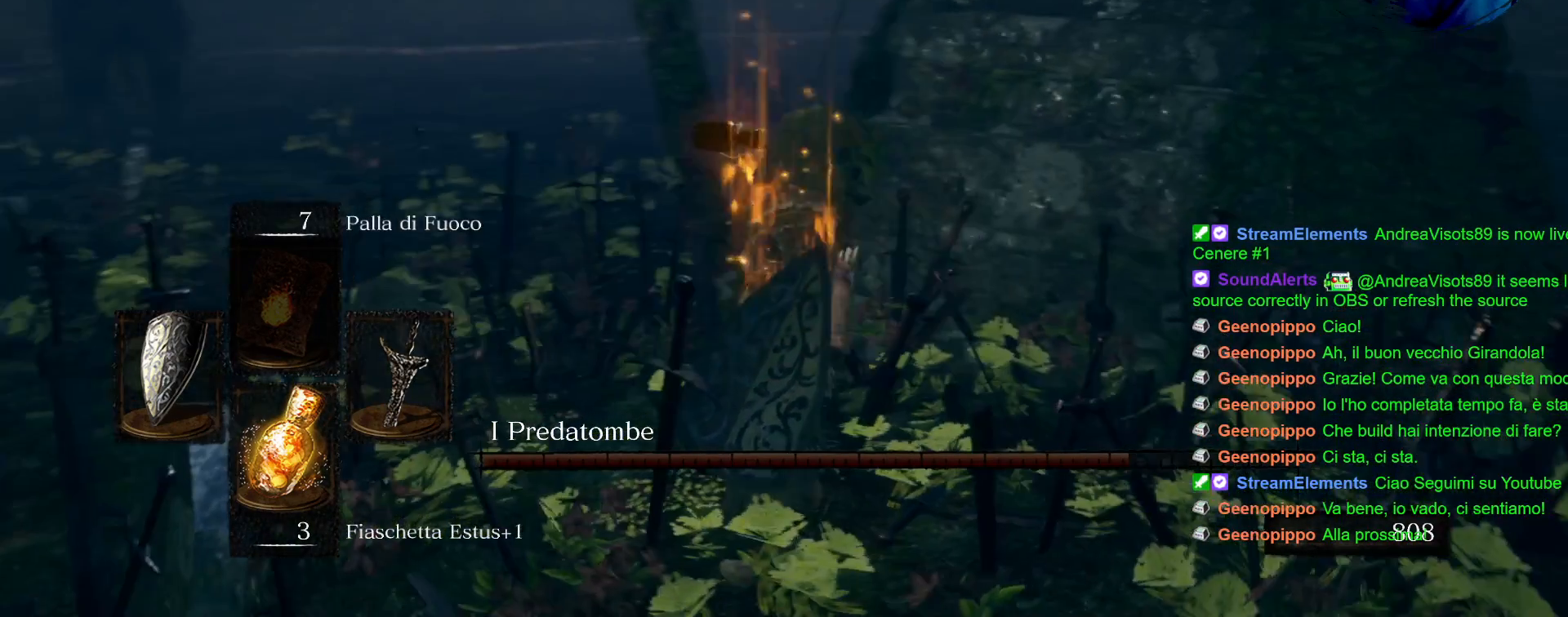
{"dt_ms": 500, "buttons": [], "left_stick": "down-right", "right_stick": "center", "events": [[33, "left_stick", "down-right"]]}
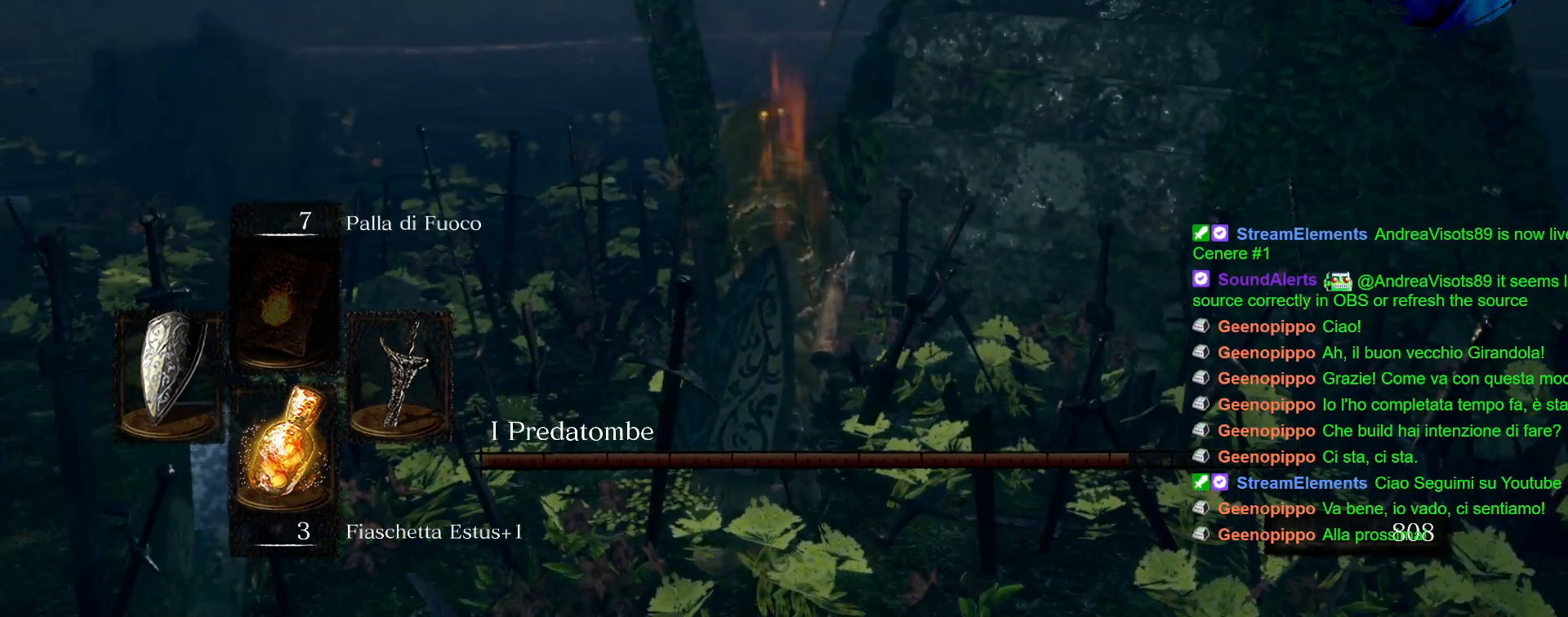
{"dt_ms": 500, "buttons": ["CIRCLE"], "left_stick": "up", "right_stick": "center", "events": [[67, "right_stick", "down"], [100, "left_stick", "right"], [167, "right_stick", "right"], [233, "right_stick", "center"], [300, "CIRCLE", "down"], [417, "CIRCLE", "up"], [483, "CIRCLE", "down"], [500, "left_stick", "up"]]}
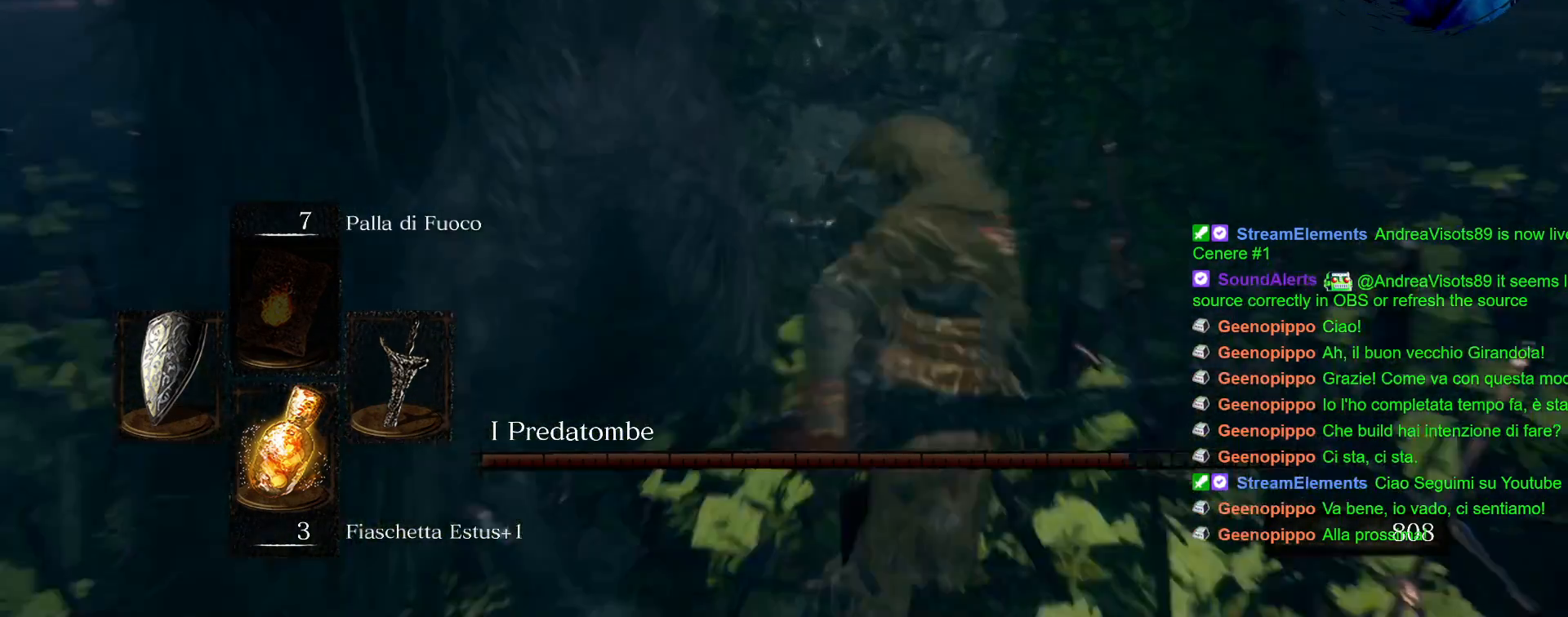
{"dt_ms": 500, "buttons": [], "left_stick": "up", "right_stick": "center"}
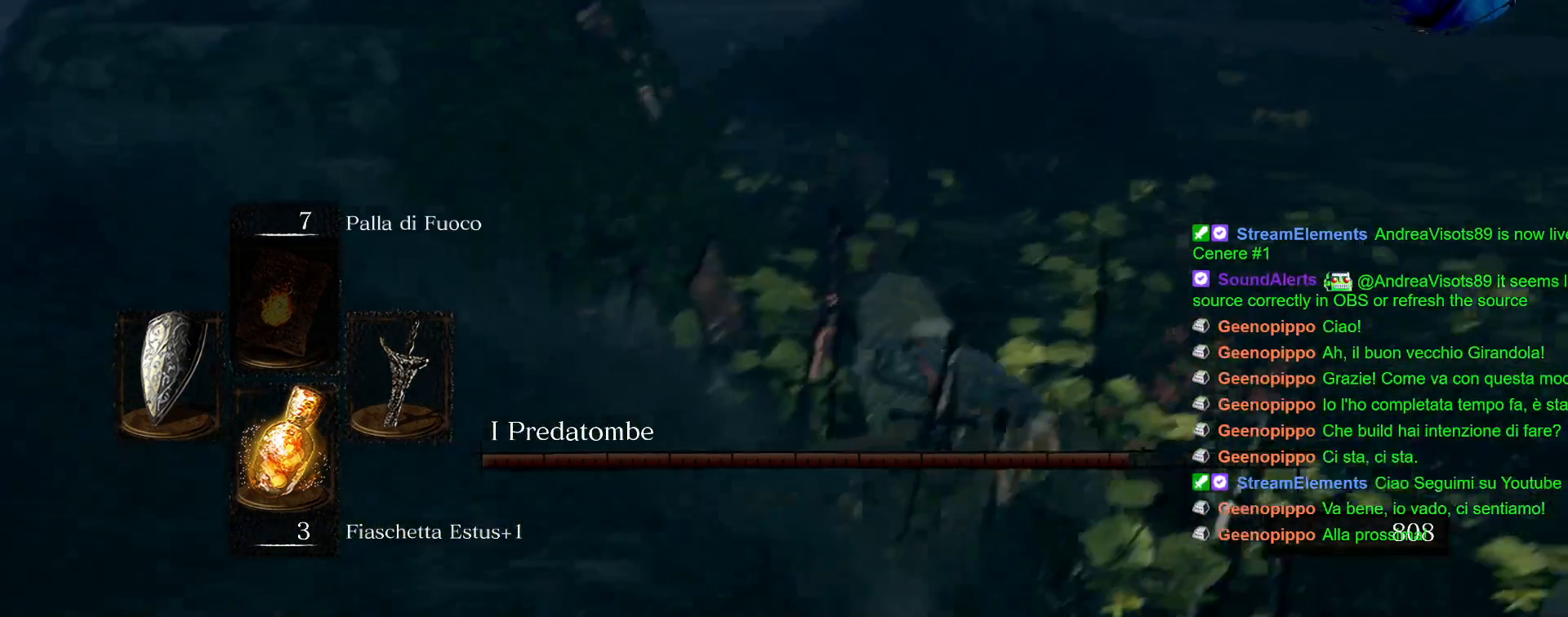
{"dt_ms": 500, "buttons": [], "left_stick": "up", "right_stick": "center"}
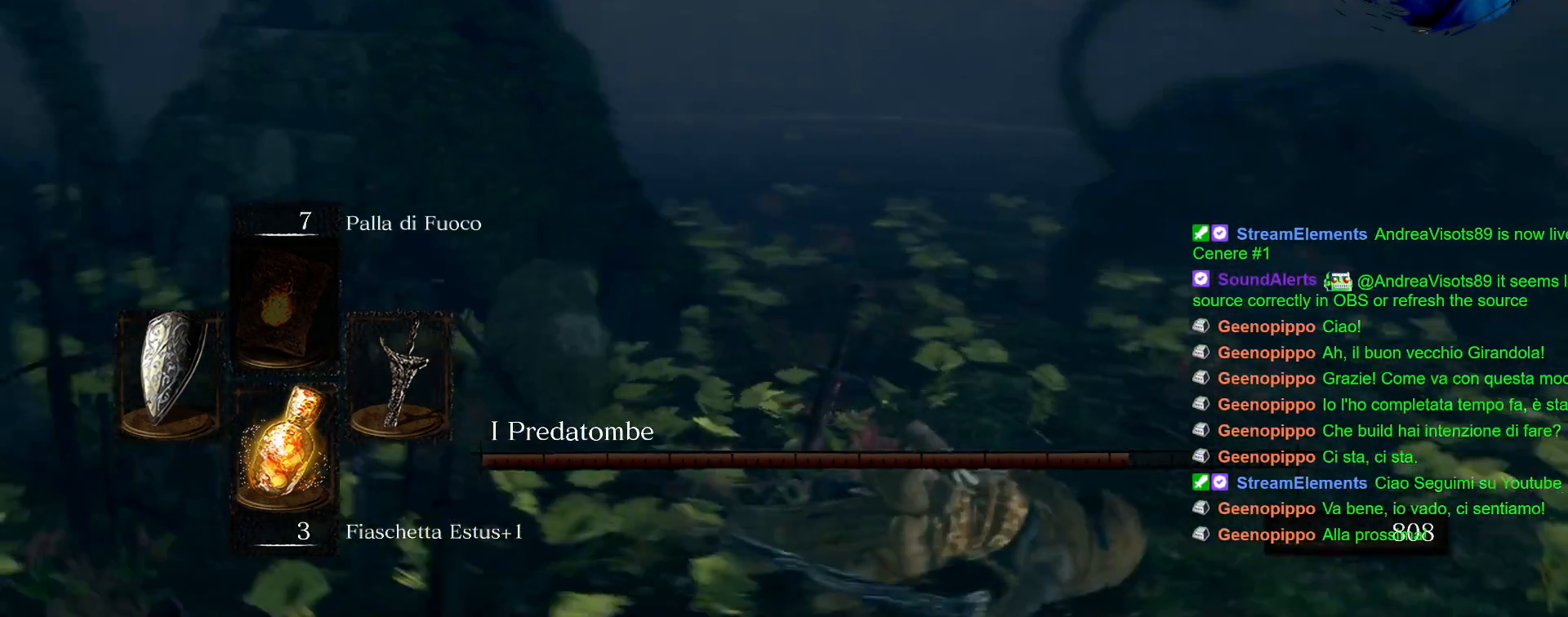
{"dt_ms": 500, "buttons": ["CIRCLE"], "left_stick": "up", "right_stick": "center", "events": [[183, "CIRCLE", "down"], [283, "CIRCLE", "up"], [450, "CIRCLE", "down"]]}
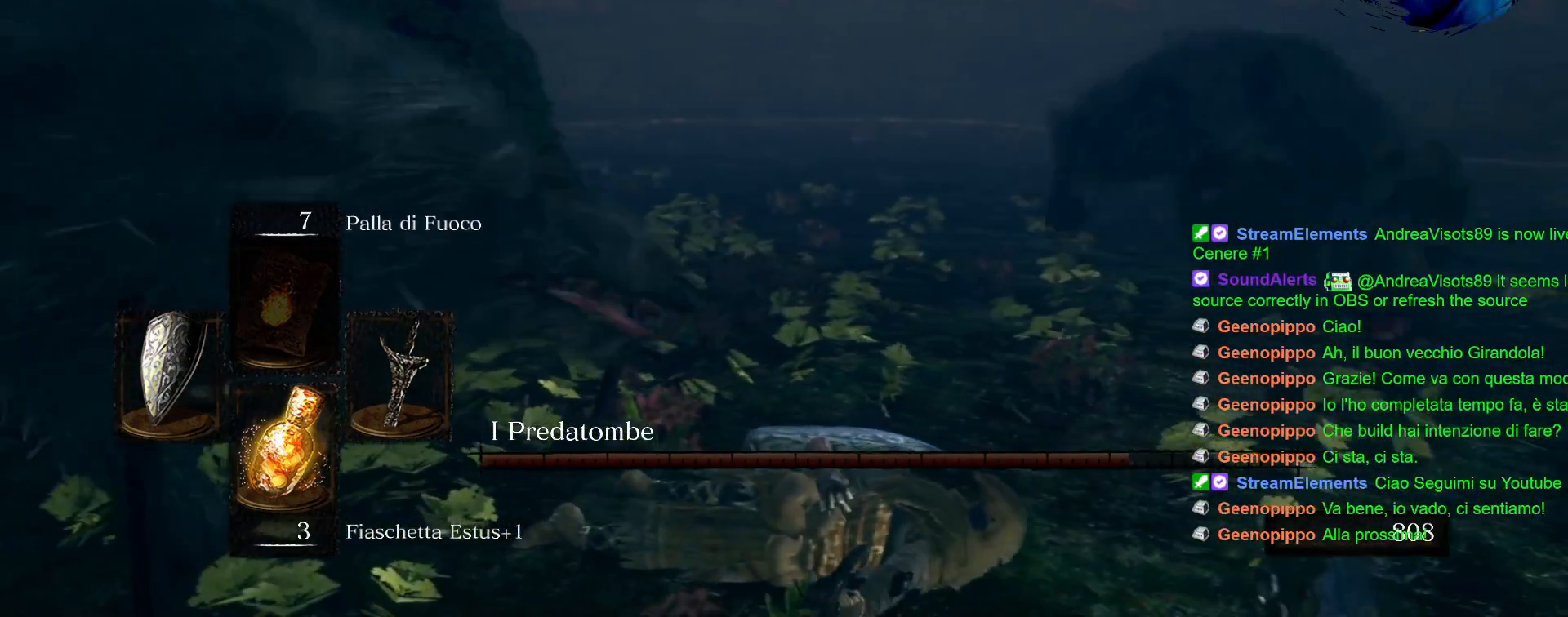
{"dt_ms": 500, "buttons": [], "left_stick": "up", "right_stick": "center", "events": [[50, "CIRCLE", "up"], [150, "CIRCLE", "down"], [267, "CIRCLE", "up"], [350, "CIRCLE", "down"], [450, "CIRCLE", "up"]]}
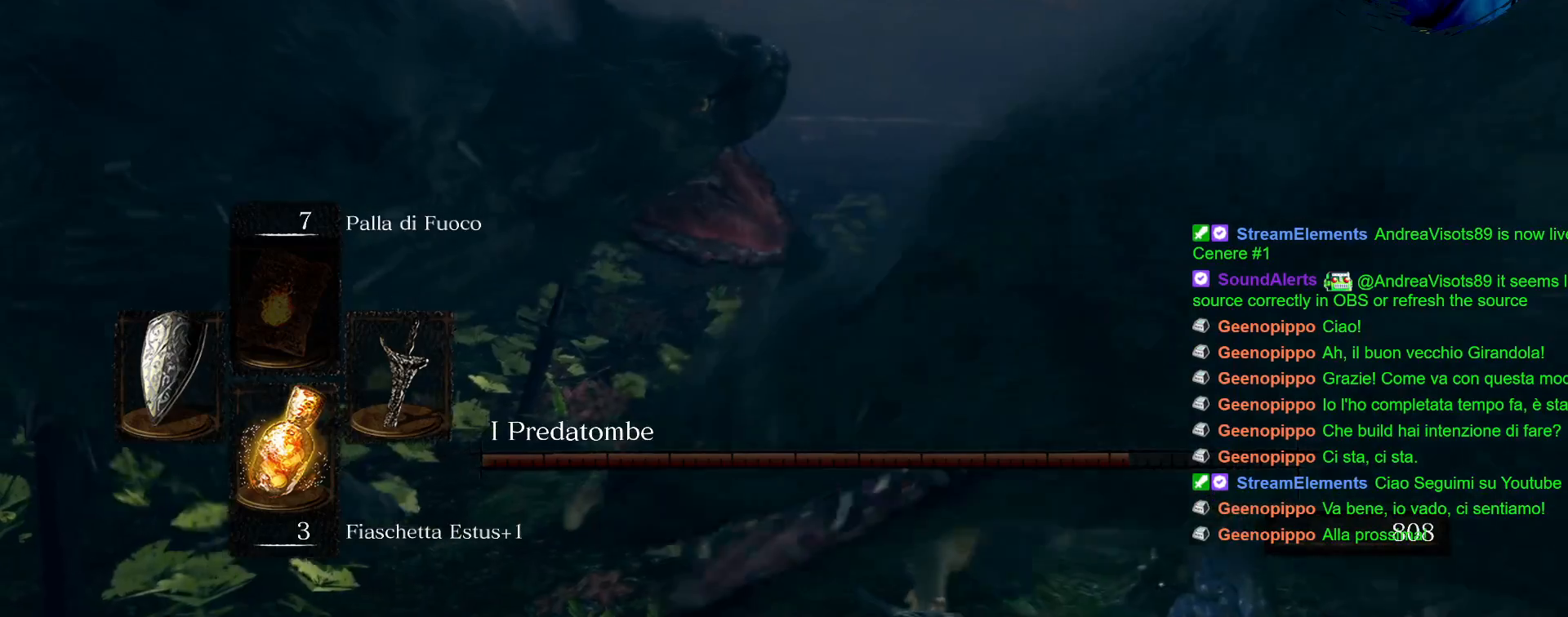
{"dt_ms": 500, "buttons": [], "left_stick": "up-left", "right_stick": "center", "events": [[33, "CIRCLE", "down"], [150, "CIRCLE", "up"], [217, "CIRCLE", "down"], [317, "CIRCLE", "up"], [333, "left_stick", "up-left"]]}
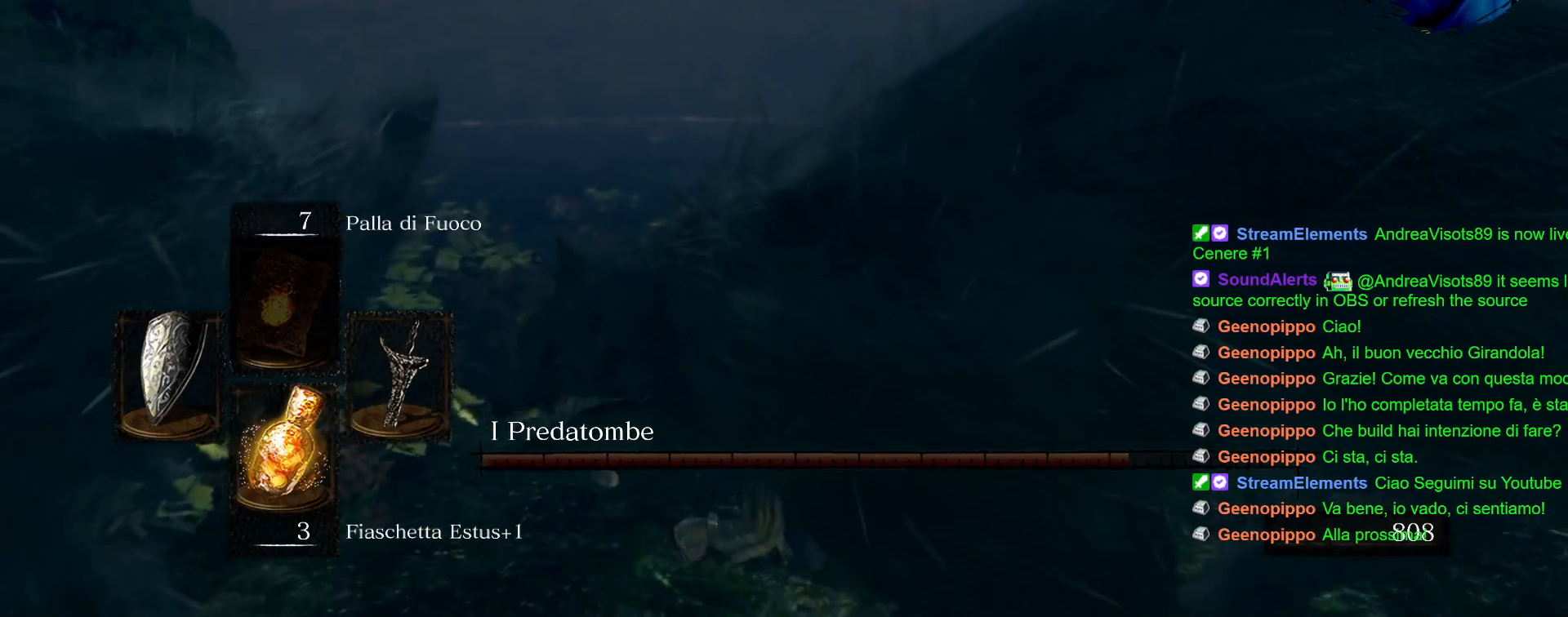
{"dt_ms": 500, "buttons": ["L1"], "left_stick": "up-left", "right_stick": "center", "events": [[67, "left_stick", "left"], [83, "right_stick", "left"], [367, "L1", "down"], [417, "left_stick", "up-left"], [500, "right_stick", "center"]]}
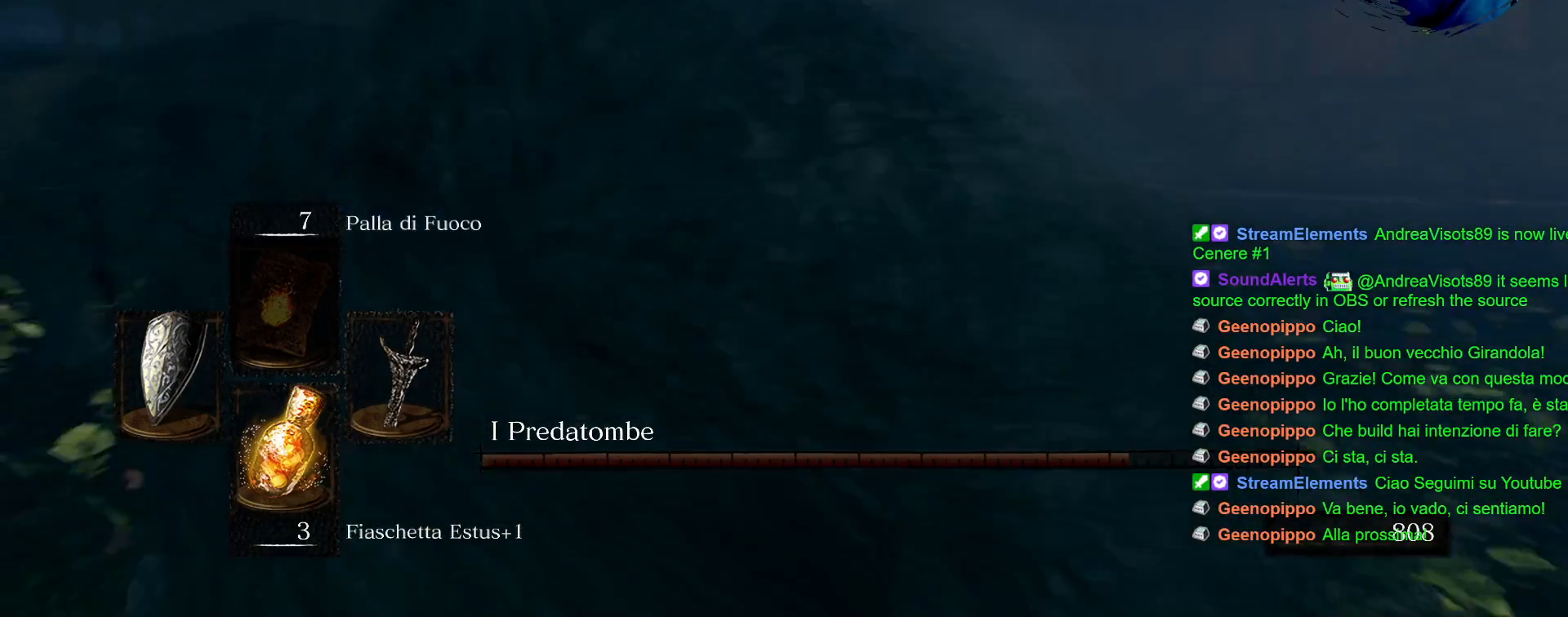
{"dt_ms": 500, "buttons": ["L1", "R1"], "left_stick": "up-left", "right_stick": "down-left", "events": [[267, "R1", "down"], [317, "right_stick", "up"], [433, "right_stick", "center"], [450, "R1", "up"], [483, "right_stick", "down-left"], [500, "R1", "down"]]}
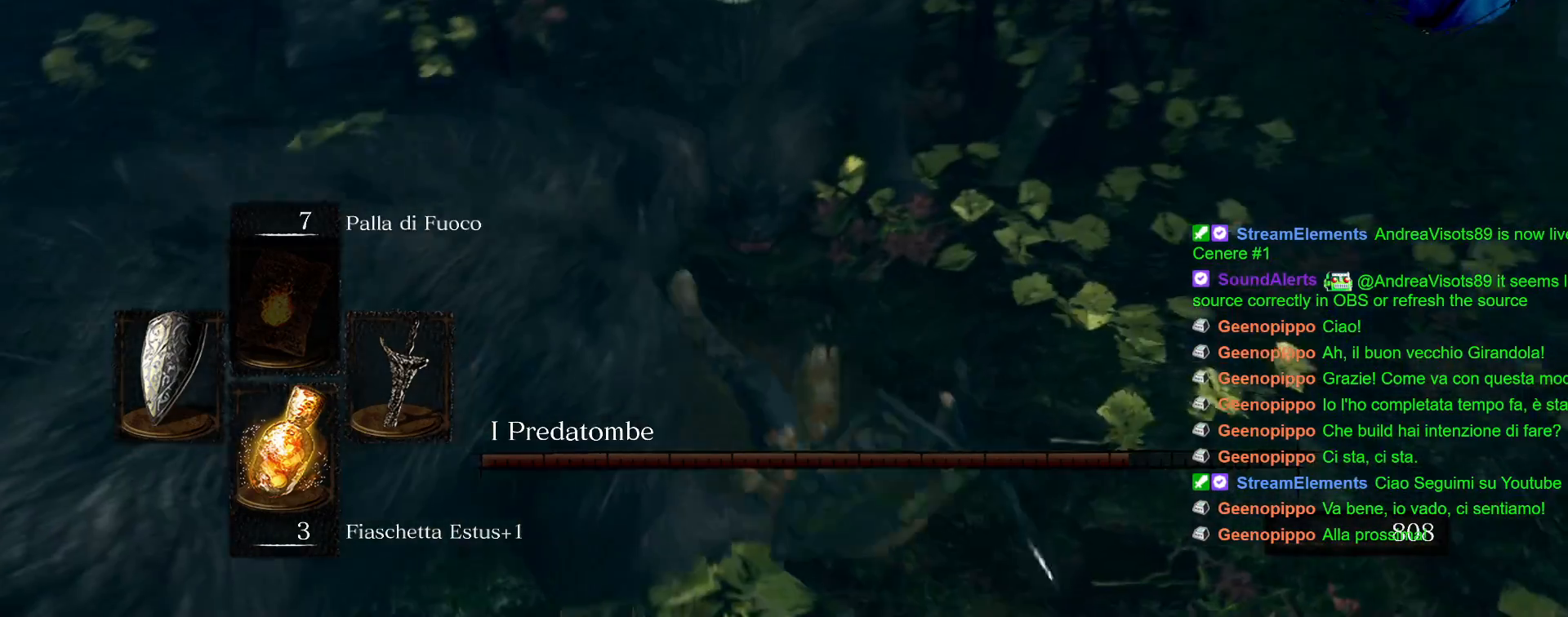
{"dt_ms": 500, "buttons": ["L1"], "left_stick": "up-left", "right_stick": "center", "events": [[100, "right_stick", "down"], [133, "R1", "up"], [233, "R1", "down"], [283, "right_stick", "center"], [300, "R1", "up"], [367, "R1", "down"], [450, "R1", "up"]]}
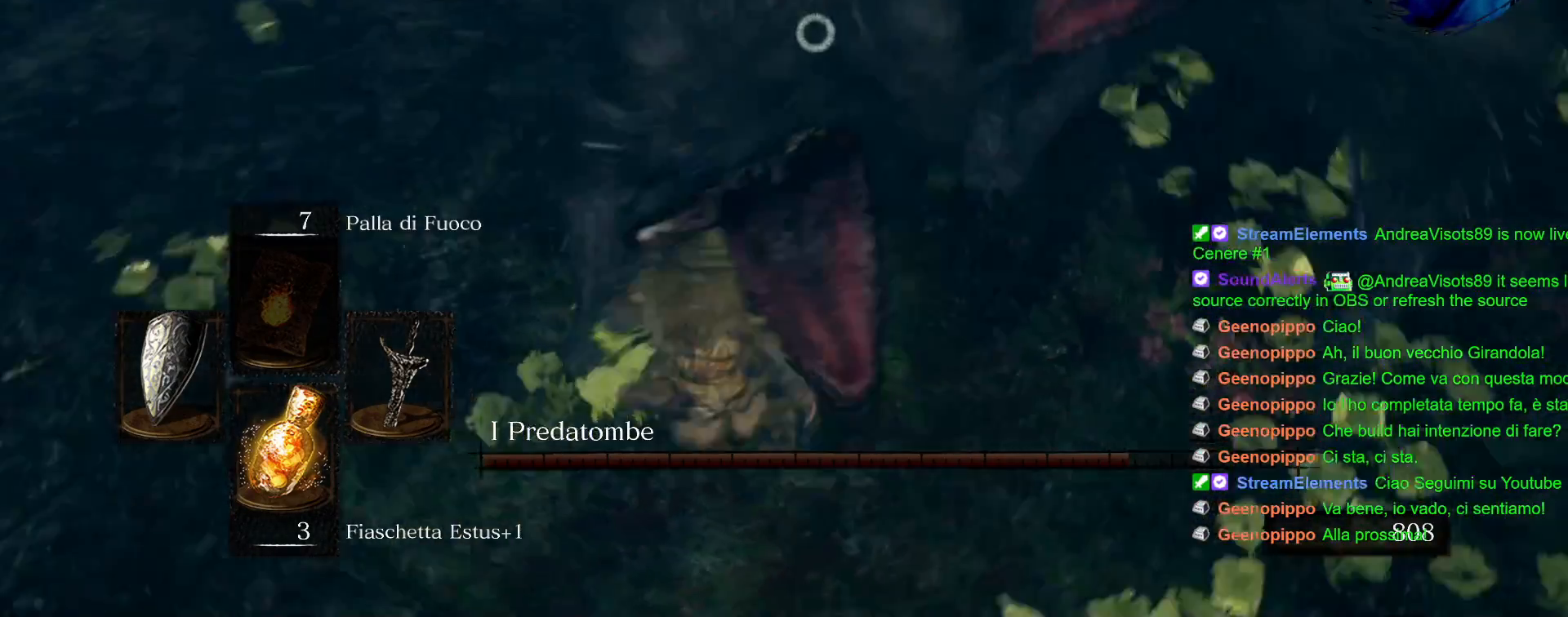
{"dt_ms": 500, "buttons": ["L1", "R1"], "left_stick": "up-left", "right_stick": "center", "events": [[17, "R1", "down"], [100, "R1", "up"], [167, "R1", "down"], [250, "R1", "up"], [483, "R1", "down"]]}
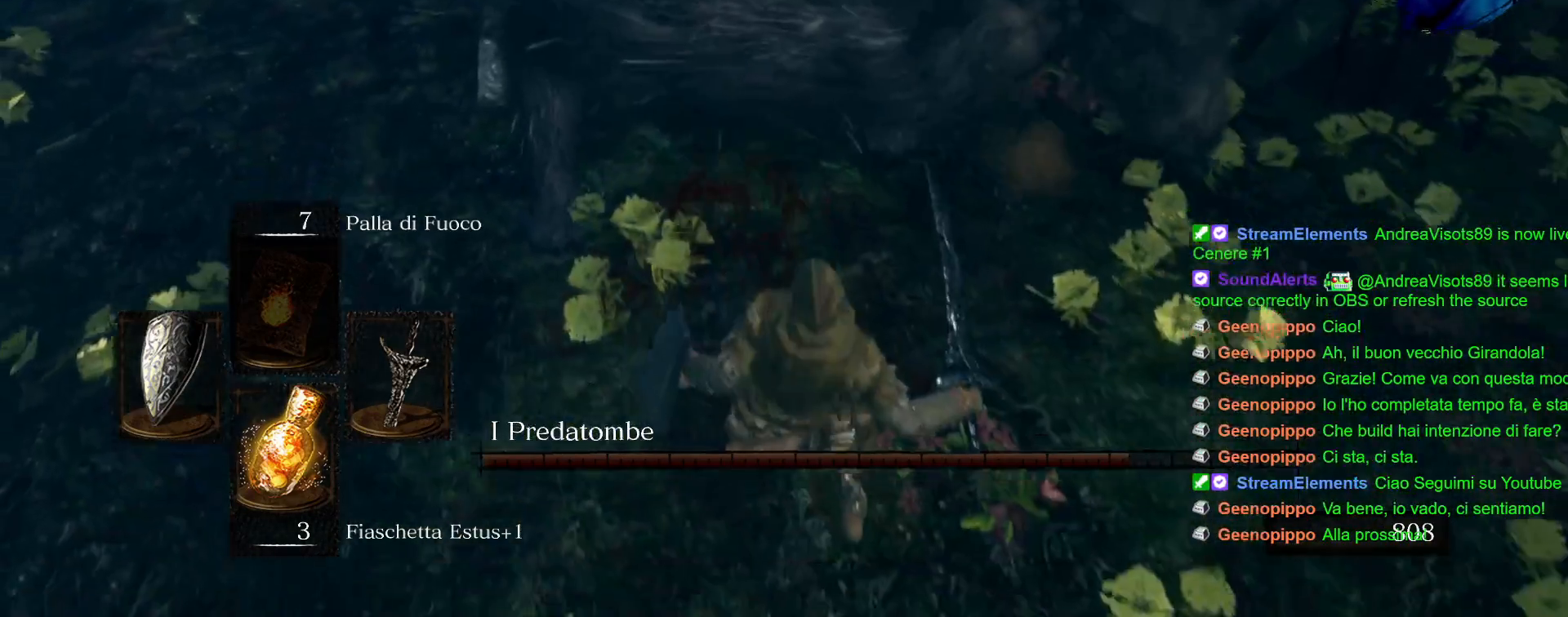
{"dt_ms": 500, "buttons": ["L1", "R1"], "left_stick": "up", "right_stick": "center", "events": [[67, "R1", "up"], [133, "R1", "down"], [217, "R1", "up"], [283, "R1", "down"], [367, "R1", "up"], [433, "R1", "down"], [467, "left_stick", "up"]]}
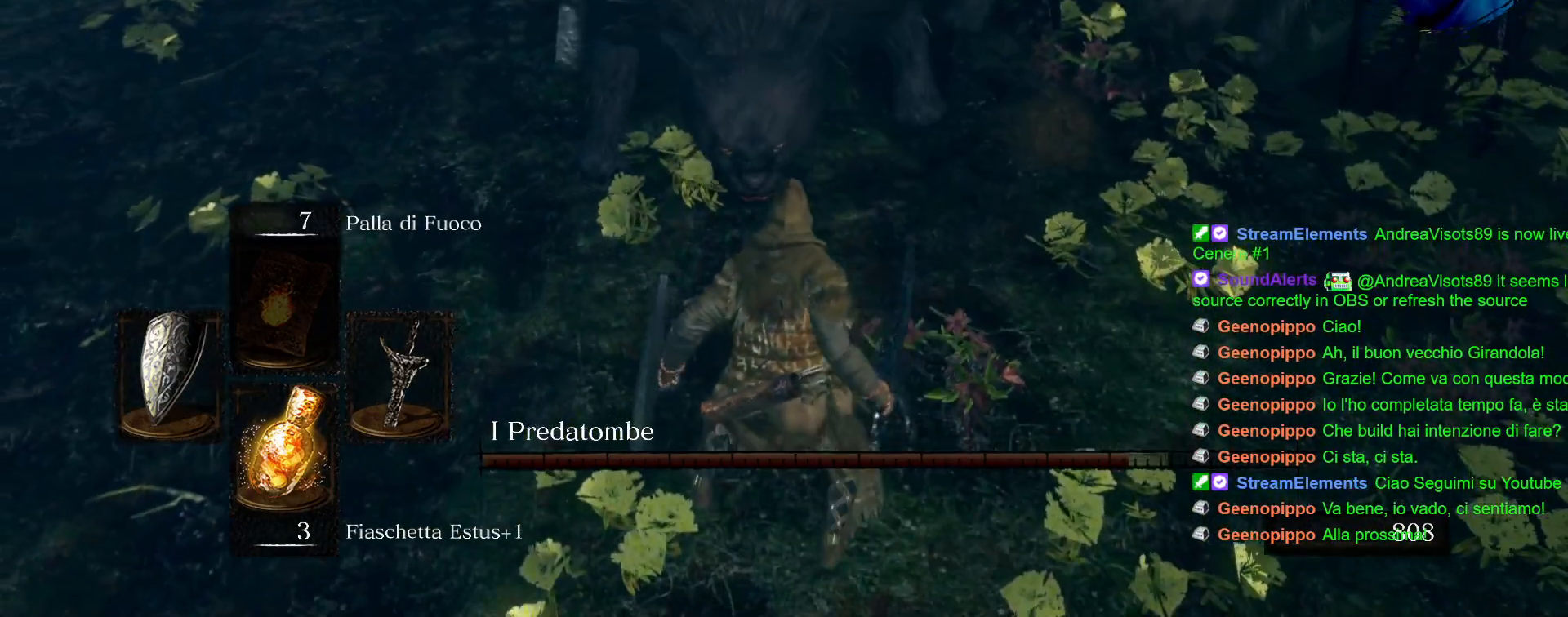
{"dt_ms": 500, "buttons": ["L1", "R1"], "left_stick": "up", "right_stick": "center", "events": [[17, "R1", "up"], [83, "R1", "down"], [167, "R1", "up"], [233, "R1", "down"]]}
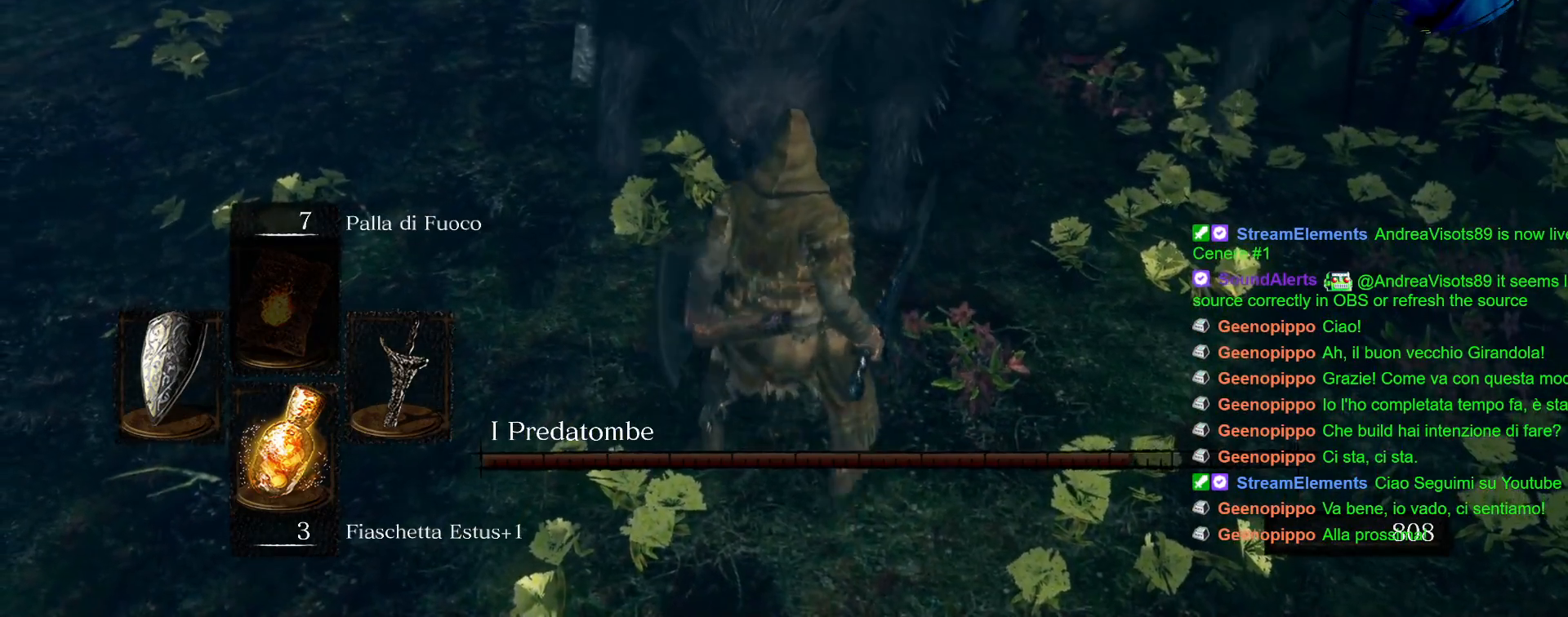
{"dt_ms": 500, "buttons": ["L1", "R1"], "left_stick": "right", "right_stick": "center"}
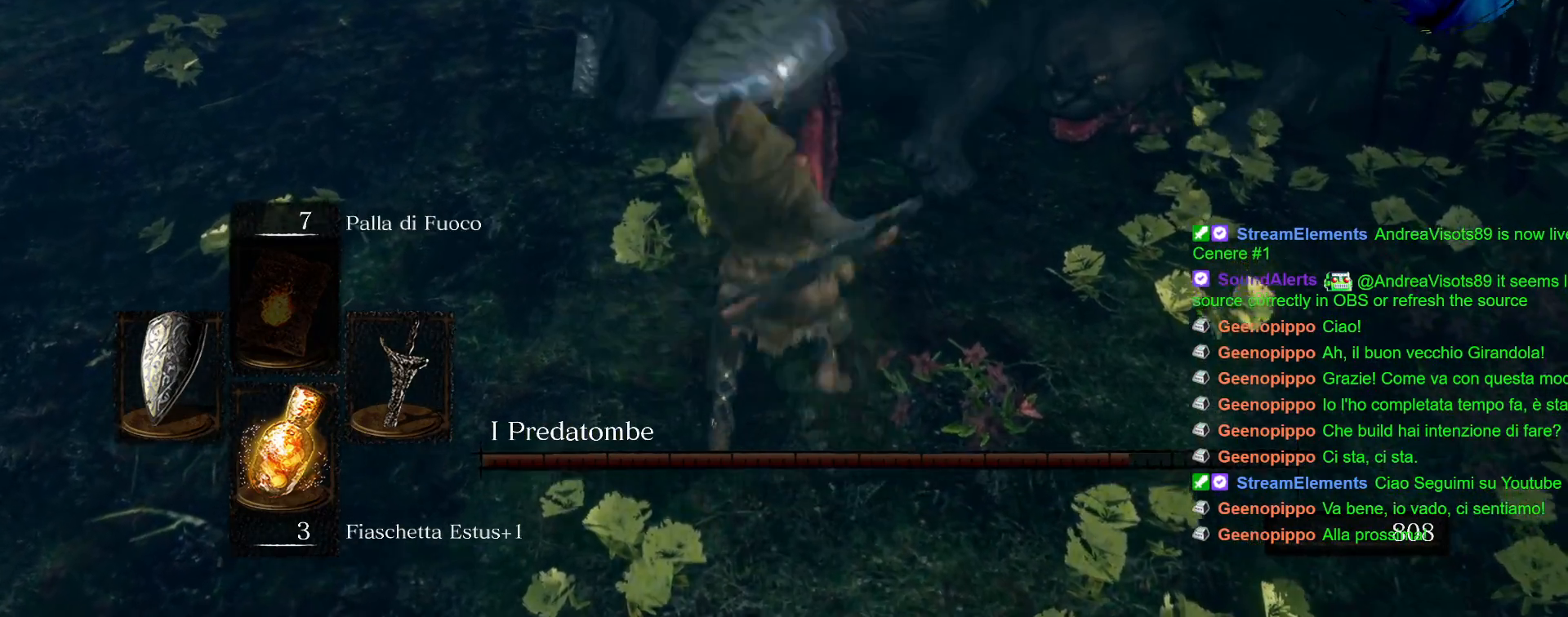
{"dt_ms": 500, "buttons": ["L1", "R1", "R2"], "left_stick": "right", "right_stick": "center", "events": [[33, "R1", "up"], [133, "R1", "down"], [200, "left_stick", "down-right"], [233, "R1", "up"], [317, "R1", "down"], [417, "R1", "up"], [450, "left_stick", "right"], [500, "R1", "down"], [500, "R2", "down"]]}
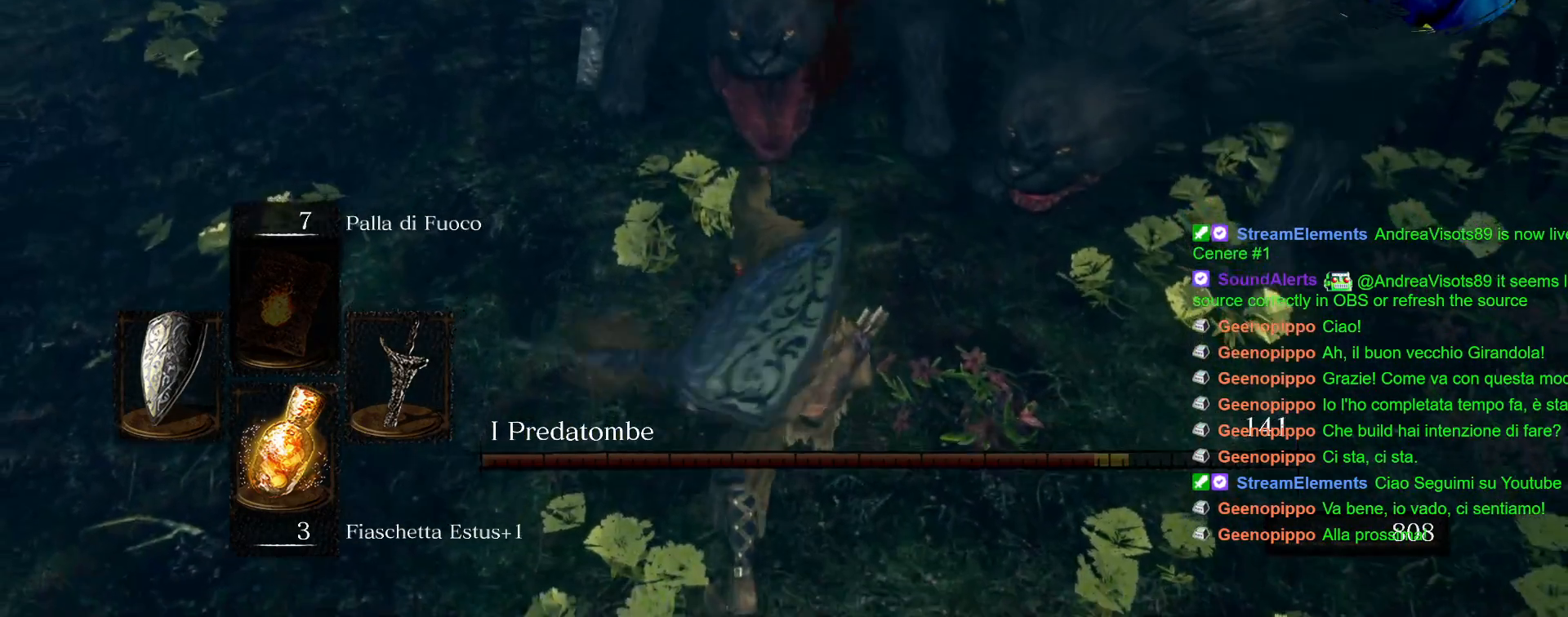
{"dt_ms": 1000, "buttons": ["L1"], "left_stick": "down-right", "right_stick": "center"}
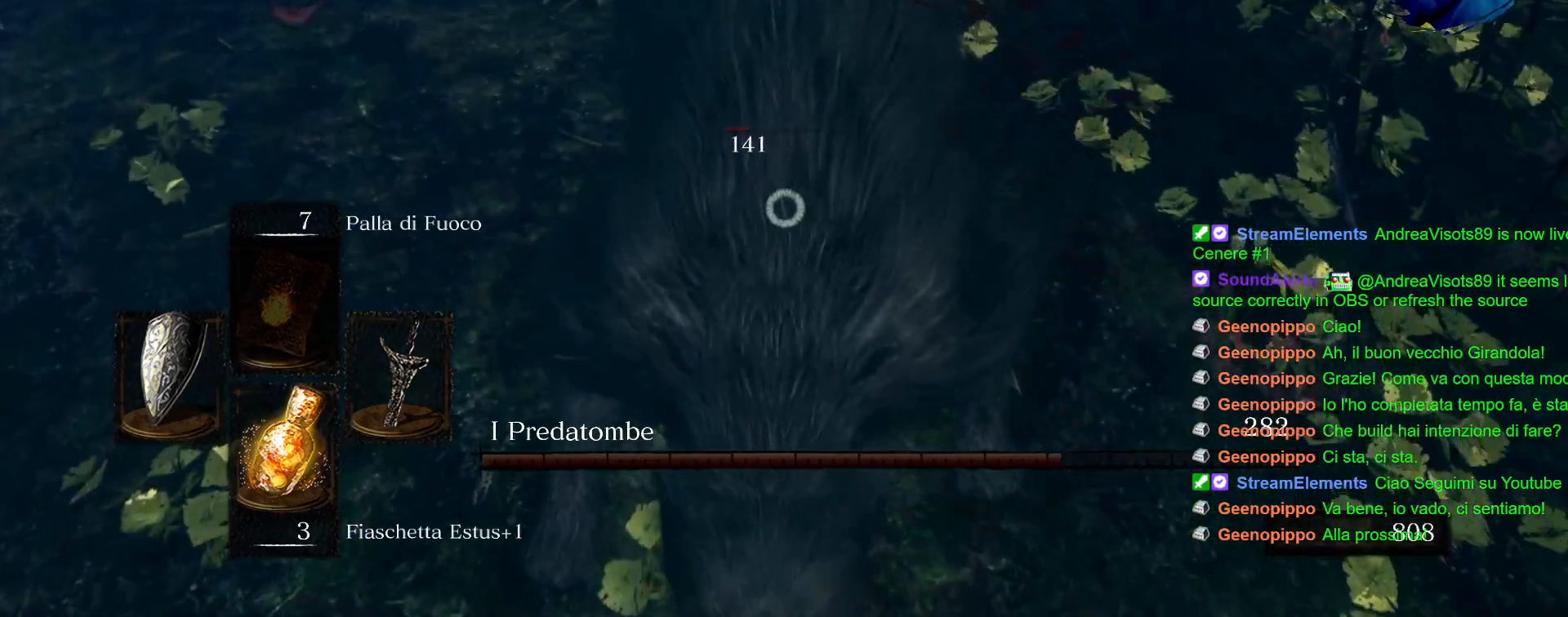
{"dt_ms": 500, "buttons": ["CIRCLE", "L1"], "left_stick": "down-right", "right_stick": "center", "events": [[83, "CIRCLE", "down"], [183, "CIRCLE", "up"], [267, "CIRCLE", "down"], [383, "CIRCLE", "up"], [467, "CIRCLE", "down"]]}
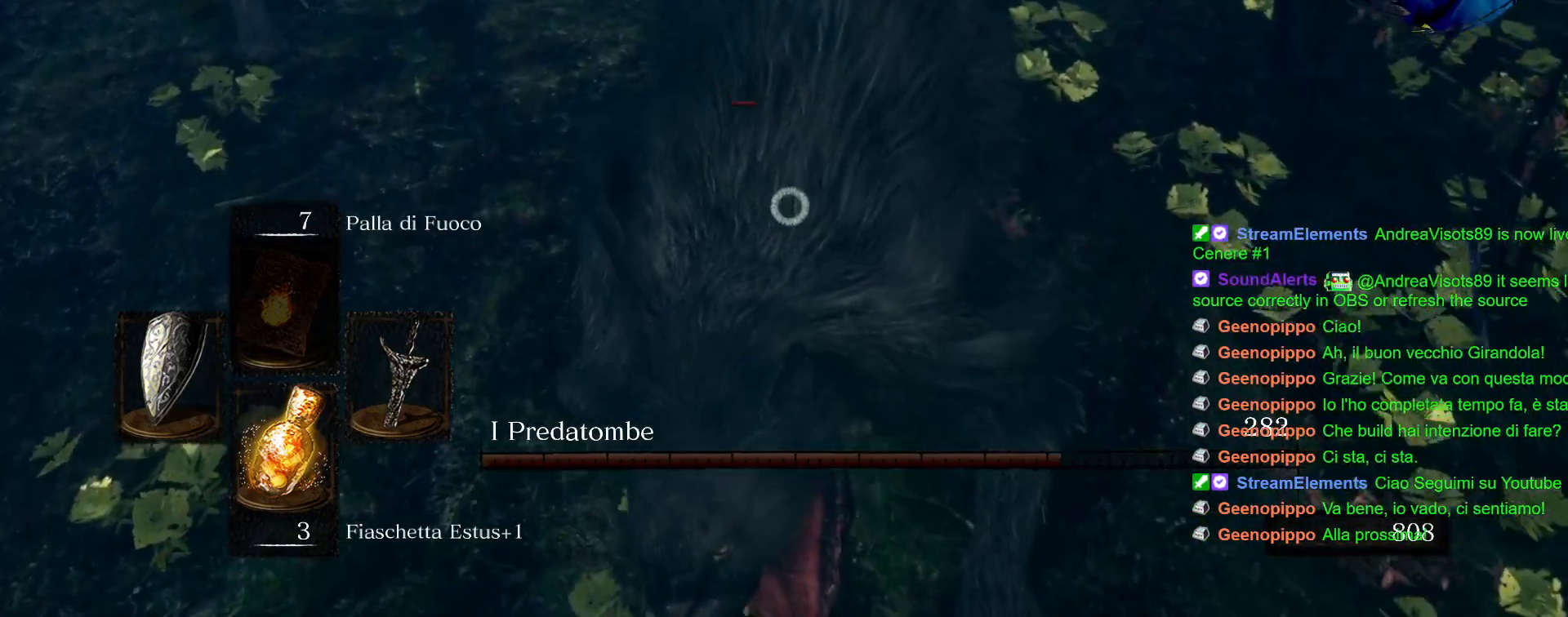
{"dt_ms": 500, "buttons": ["L1"], "left_stick": "down-right", "right_stick": "center", "events": [[33, "CIRCLE", "up"], [133, "CIRCLE", "down"], [250, "CIRCLE", "up"], [433, "CIRCLE", "down"], [483, "CIRCLE", "up"]]}
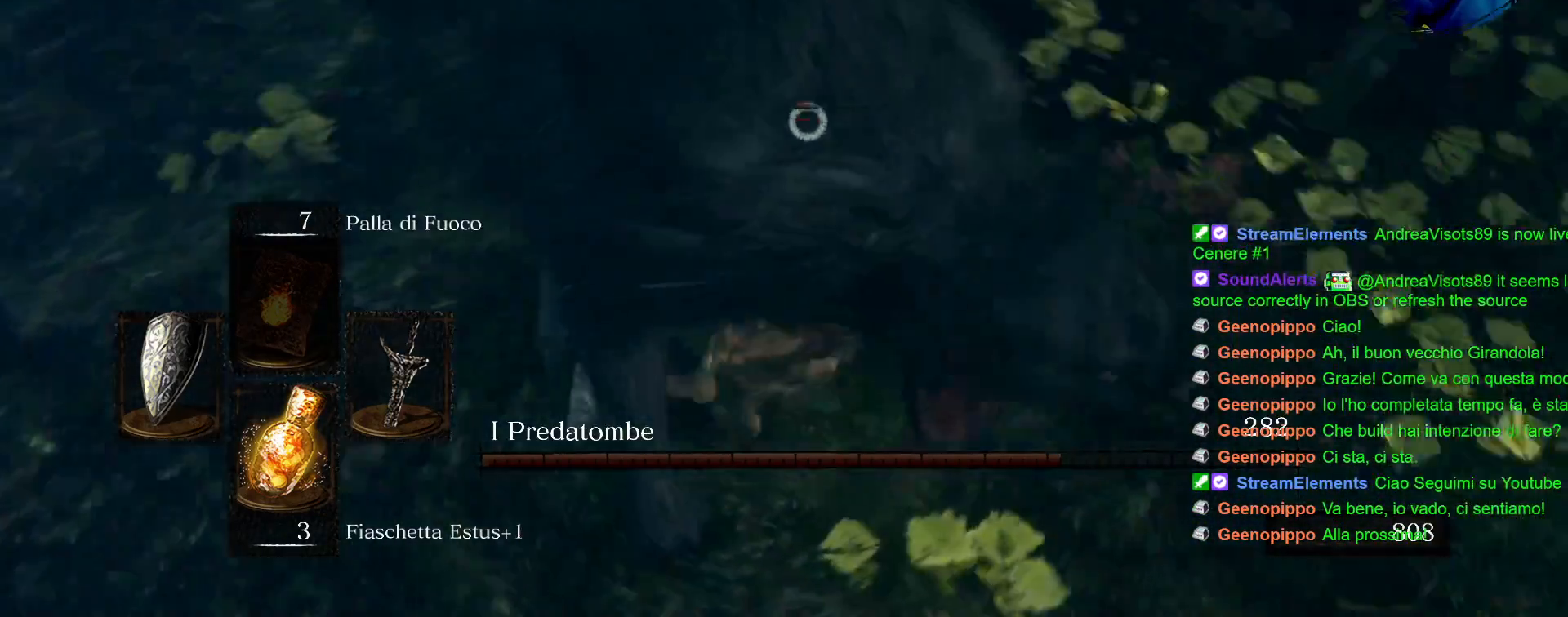
{"dt_ms": 500, "buttons": ["CIRCLE", "L1"], "left_stick": "right", "right_stick": "center", "events": [[100, "CIRCLE", "down"], [200, "CIRCLE", "up"], [317, "left_stick", "right"], [467, "CIRCLE", "down"]]}
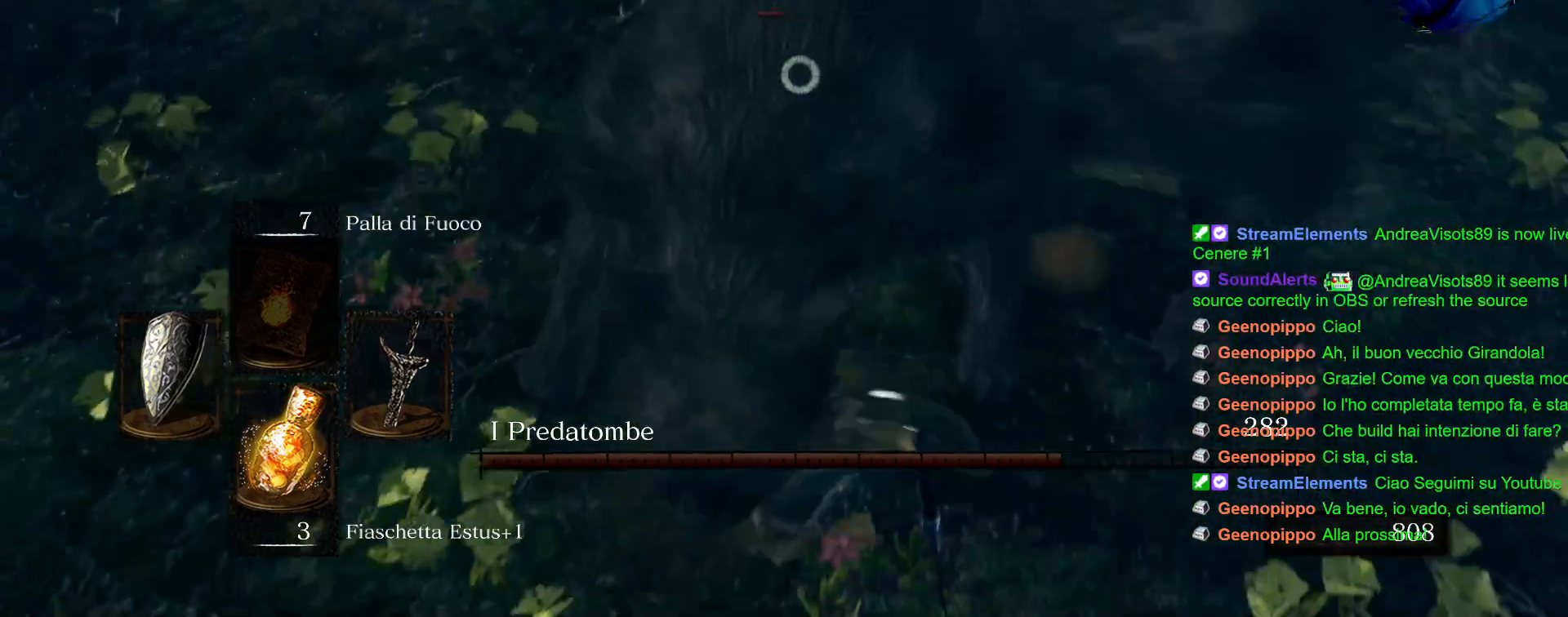
{"dt_ms": 500, "buttons": ["L1"], "left_stick": "down-right", "right_stick": "center", "events": [[67, "CIRCLE", "up"], [100, "left_stick", "down-right"], [150, "CIRCLE", "down"], [250, "CIRCLE", "up"], [383, "CIRCLE", "down"], [500, "CIRCLE", "up"]]}
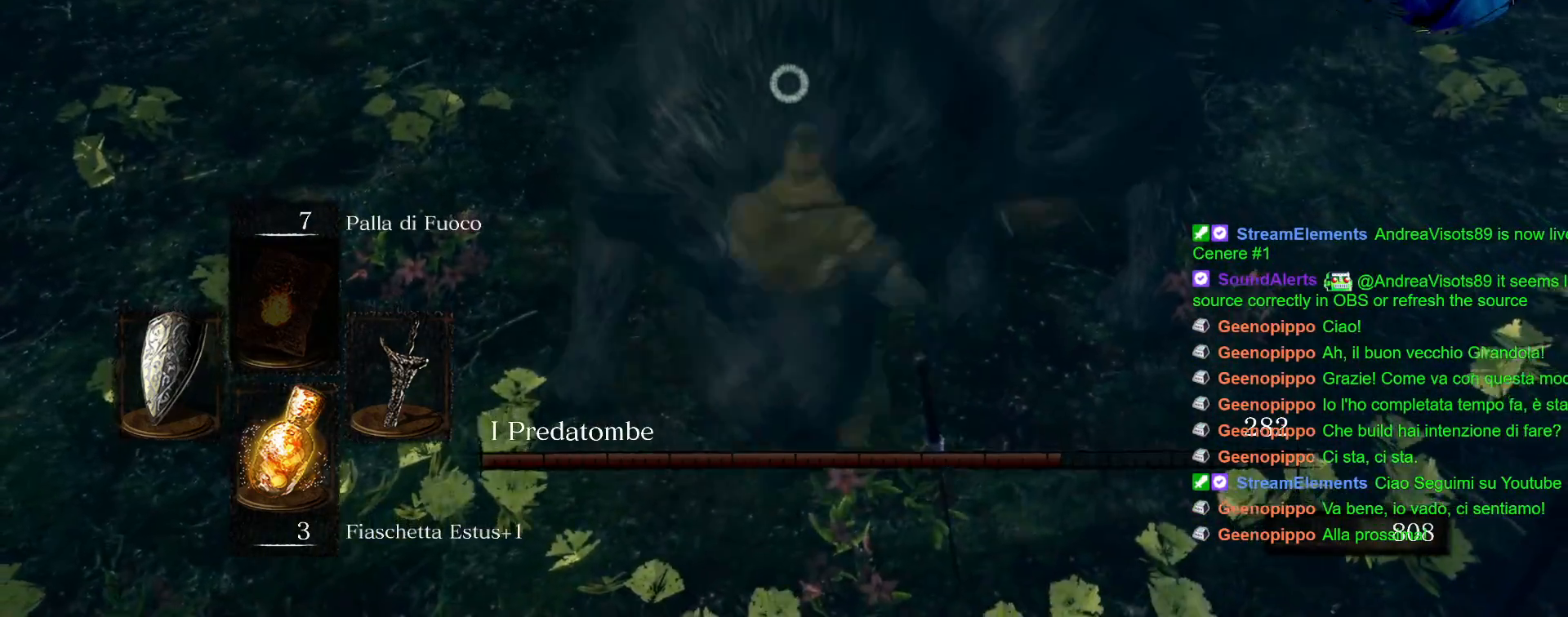
{"dt_ms": 500, "buttons": ["CIRCLE", "L1"], "left_stick": "down", "right_stick": "center", "events": [[83, "CIRCLE", "down"], [167, "CIRCLE", "up"], [250, "CIRCLE", "down"], [350, "CIRCLE", "up"], [433, "CIRCLE", "down"], [450, "left_stick", "down"]]}
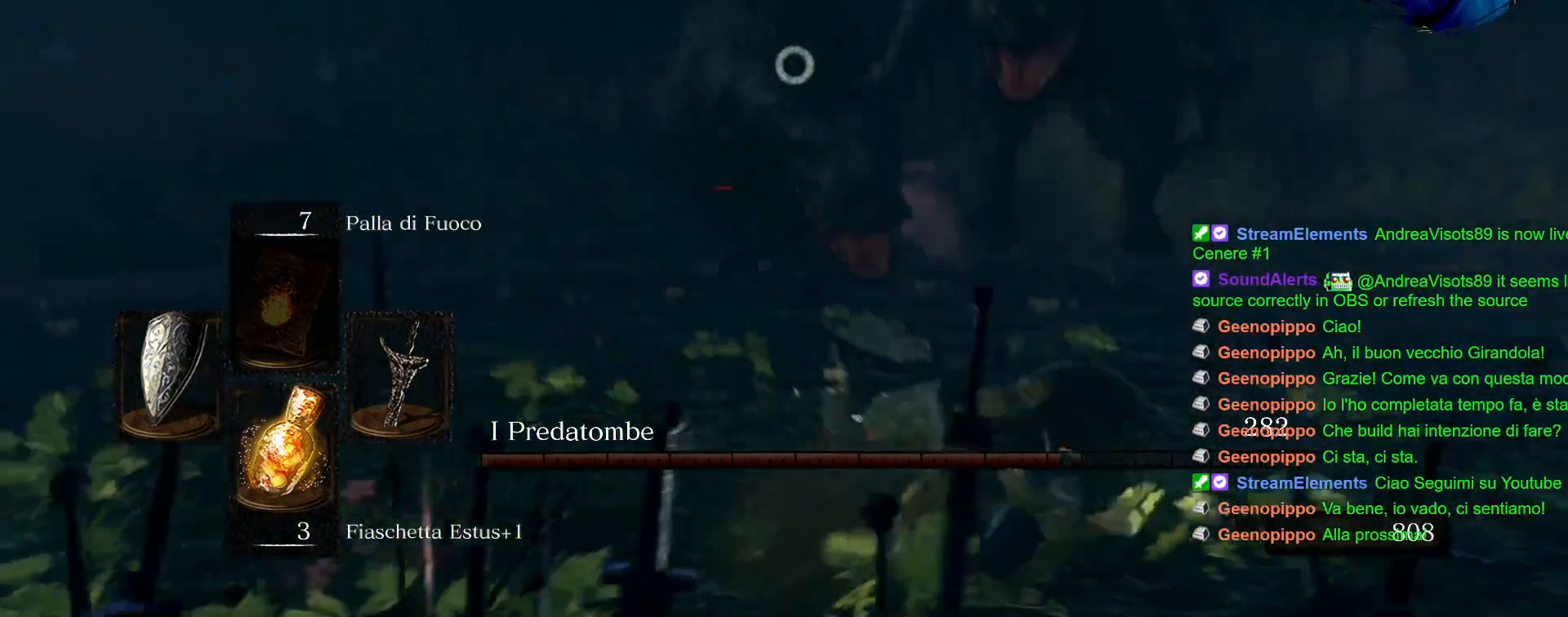
{"dt_ms": 500, "buttons": ["CIRCLE", "L1"], "left_stick": "down", "right_stick": "center", "events": [[33, "CIRCLE", "up"], [100, "CIRCLE", "down"], [217, "CIRCLE", "up"], [300, "CIRCLE", "down"], [400, "CIRCLE", "up"], [483, "CIRCLE", "down"]]}
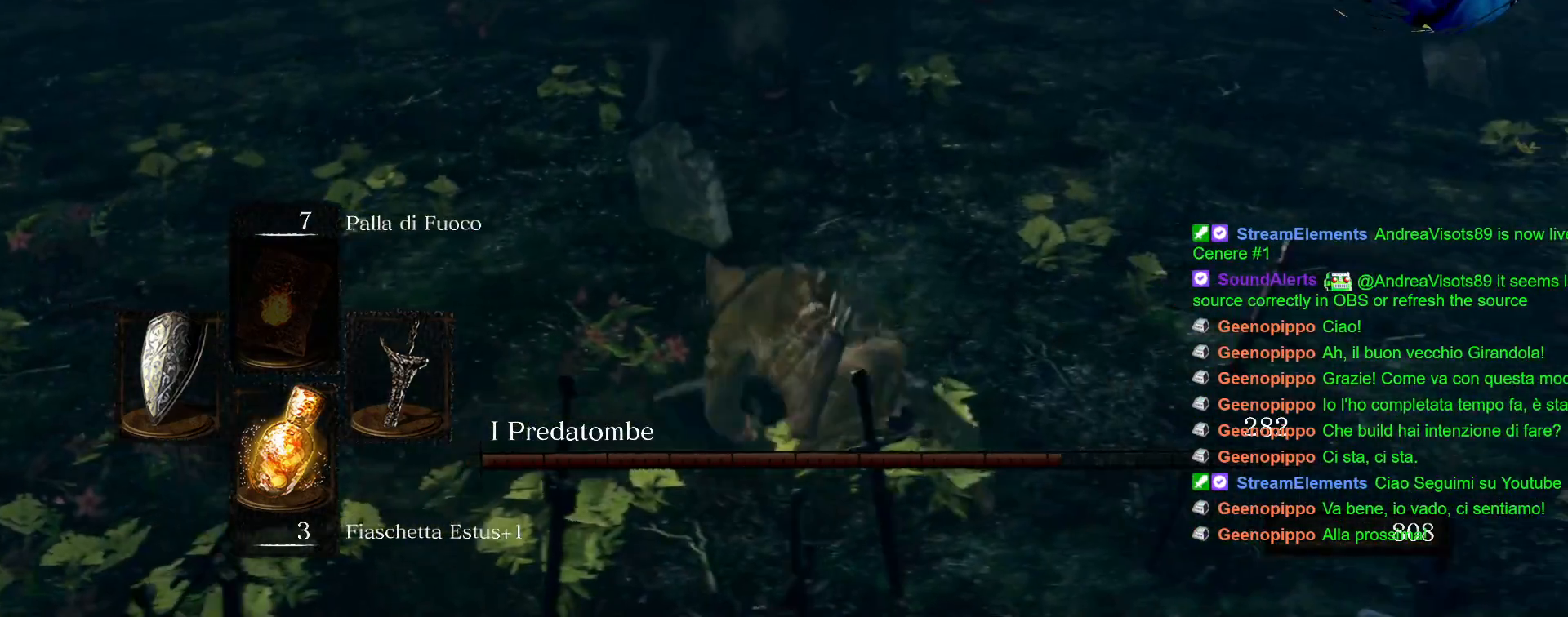
{"dt_ms": 500, "buttons": ["L1"], "left_stick": "down", "right_stick": "center", "events": [[83, "CIRCLE", "up"], [183, "CIRCLE", "down"], [250, "CIRCLE", "up"], [350, "CIRCLE", "down"], [450, "CIRCLE", "up"]]}